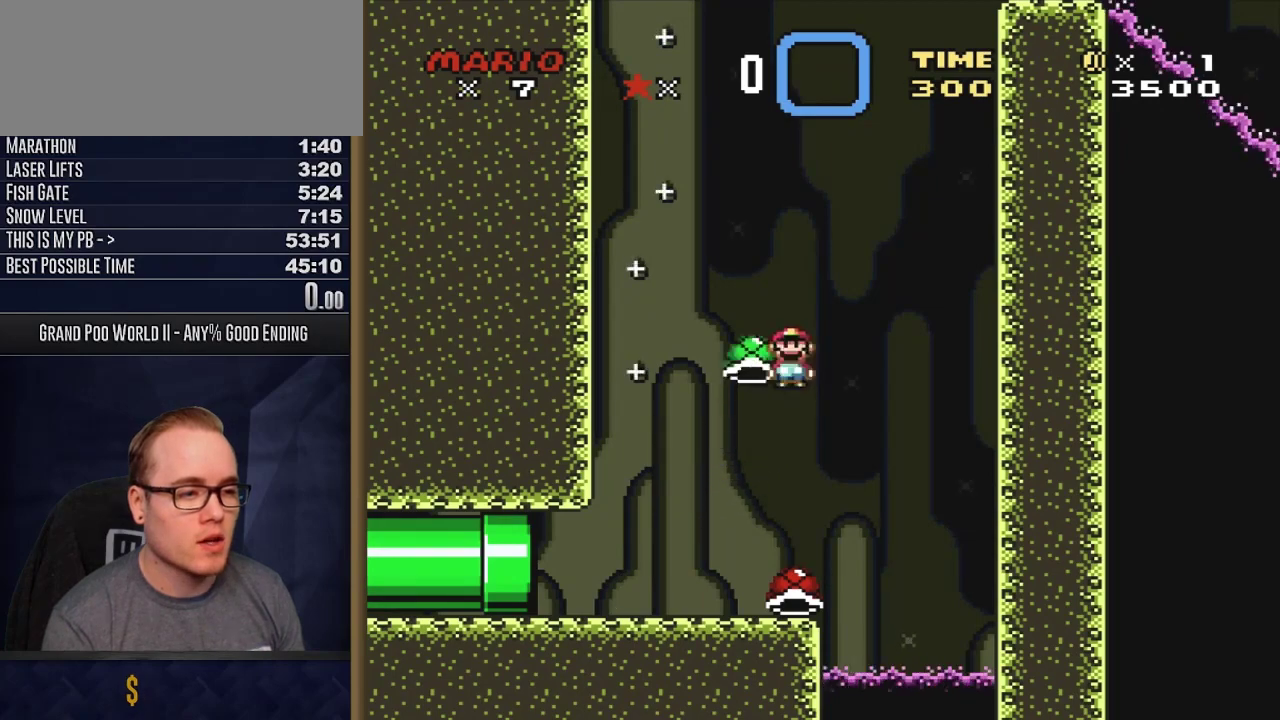
Gameplay with a controller (Nintendo layout); each line is a JSON object with the inputs held at the frame after it (dt_ms = milliseconds from this image to that frame). "events" lists button and stick changes between this image and that frame as [ms after this image, input, new state], when the widget could be followed in between. Not read: L3 R3 SELECT.
{"dt_ms": 700, "buttons": ["B", "Y"], "events": [[67, "B", "up"], [267, "DPAD_LEFT", "up"], [283, "DPAD_RIGHT", "down"], [283, "DPAD_UP", "up"], [667, "B", "down"], [683, "DPAD_RIGHT", "up"]]}
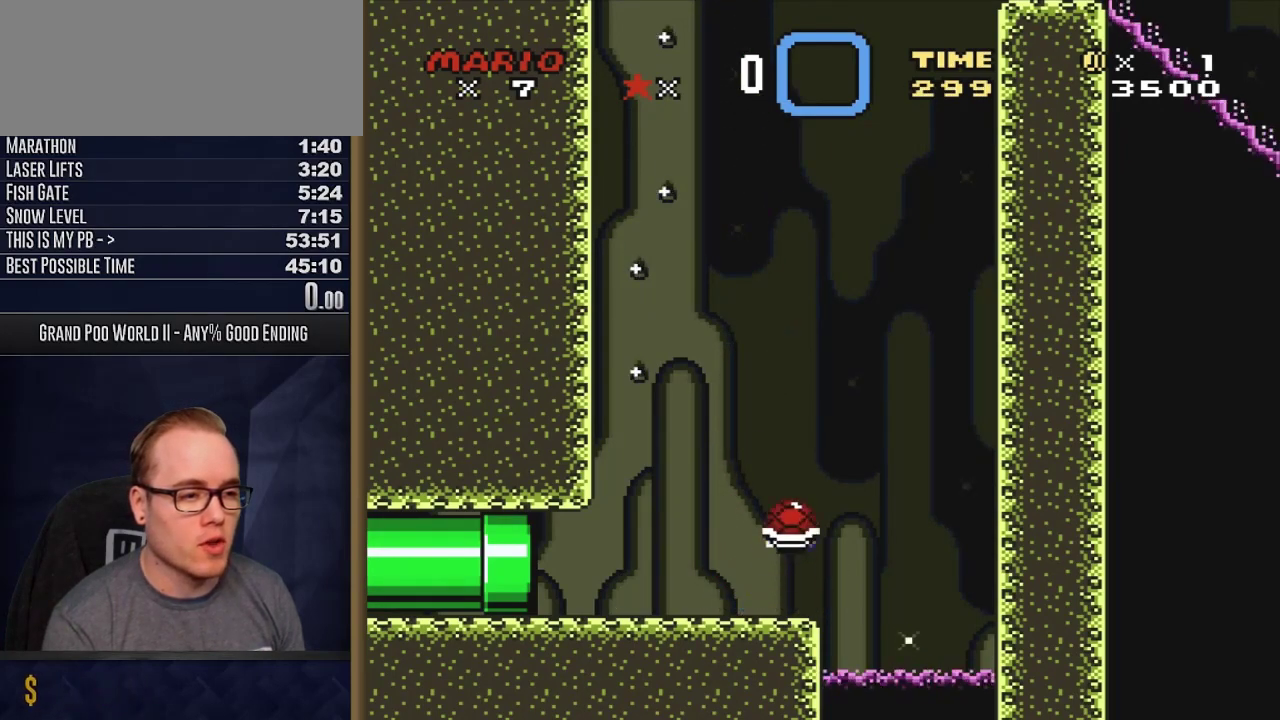
{"dt_ms": 300, "buttons": ["B", "Y", "DPAD_RIGHT"], "events": [[17, "DPAD_LEFT", "down"], [217, "DPAD_LEFT", "up"], [283, "DPAD_RIGHT", "down"]]}
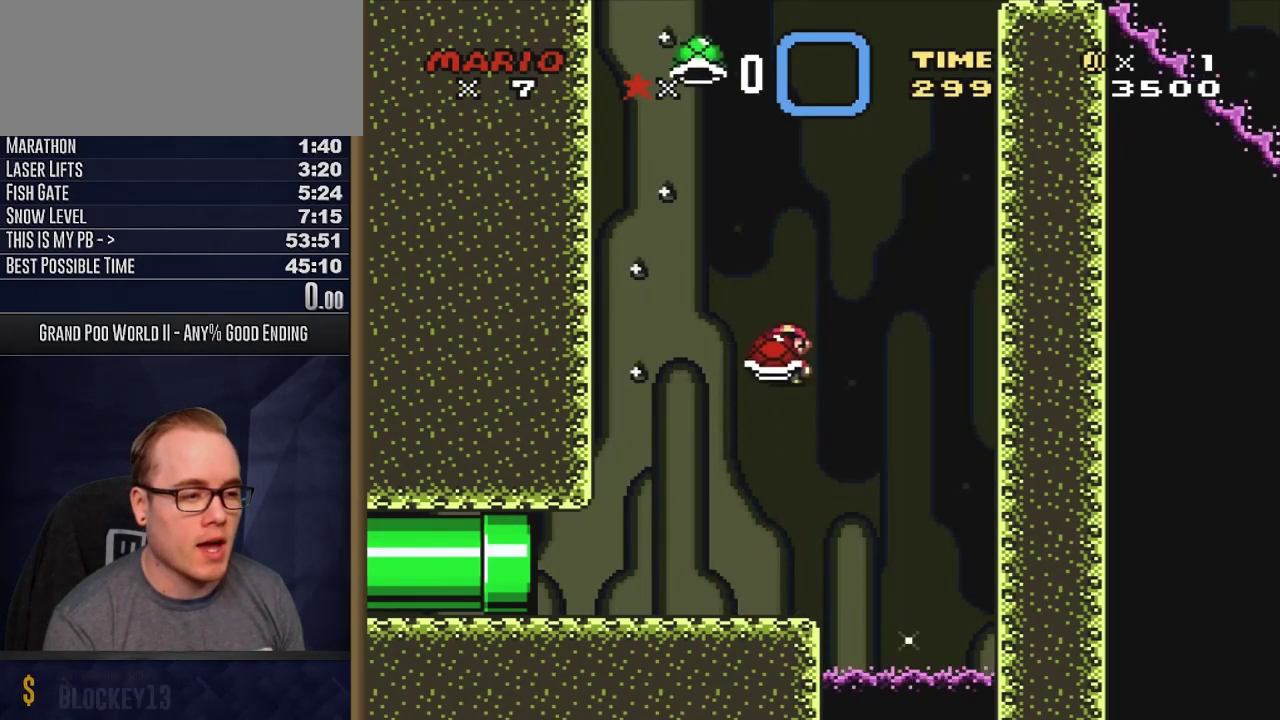
{"dt_ms": 300, "buttons": ["B", "Y", "DPAD_LEFT"], "events": [[67, "Y", "up"], [217, "DPAD_RIGHT", "up"], [217, "Y", "down"], [267, "DPAD_LEFT", "down"]]}
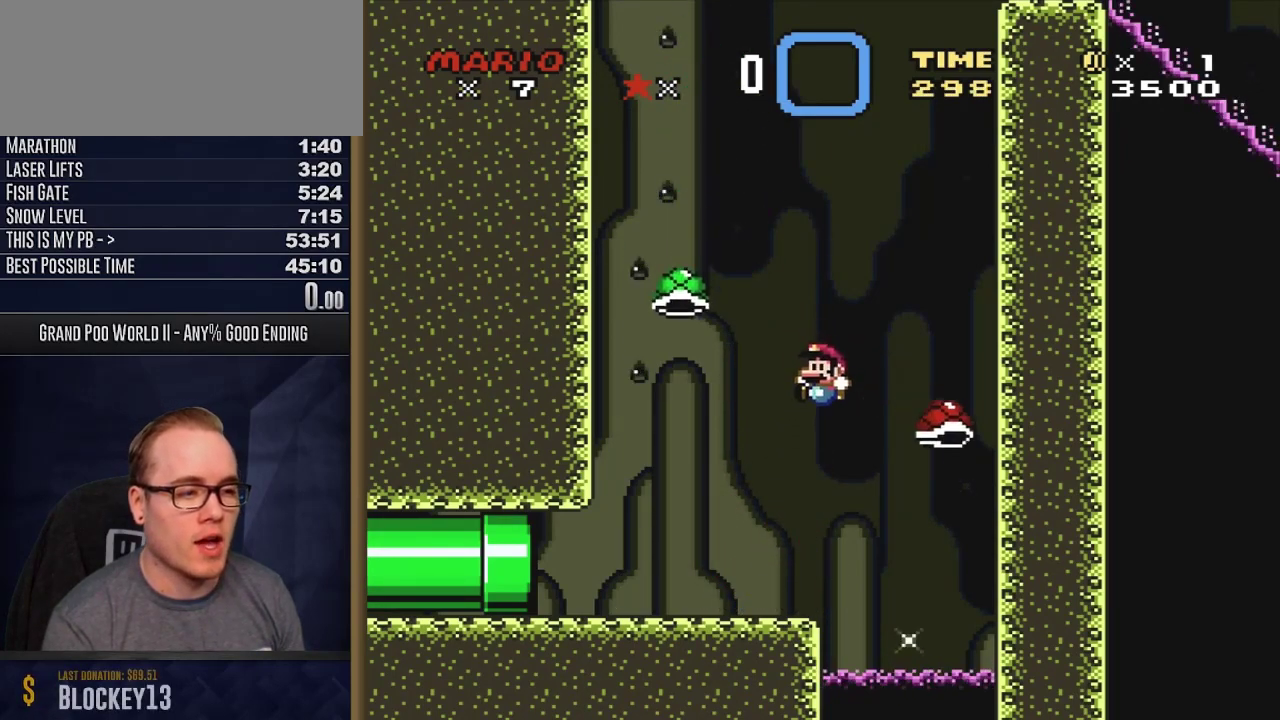
{"dt_ms": 500, "buttons": ["B", "Y"], "events": [[300, "DPAD_LEFT", "up"], [317, "DPAD_RIGHT", "down"], [483, "DPAD_RIGHT", "up"]]}
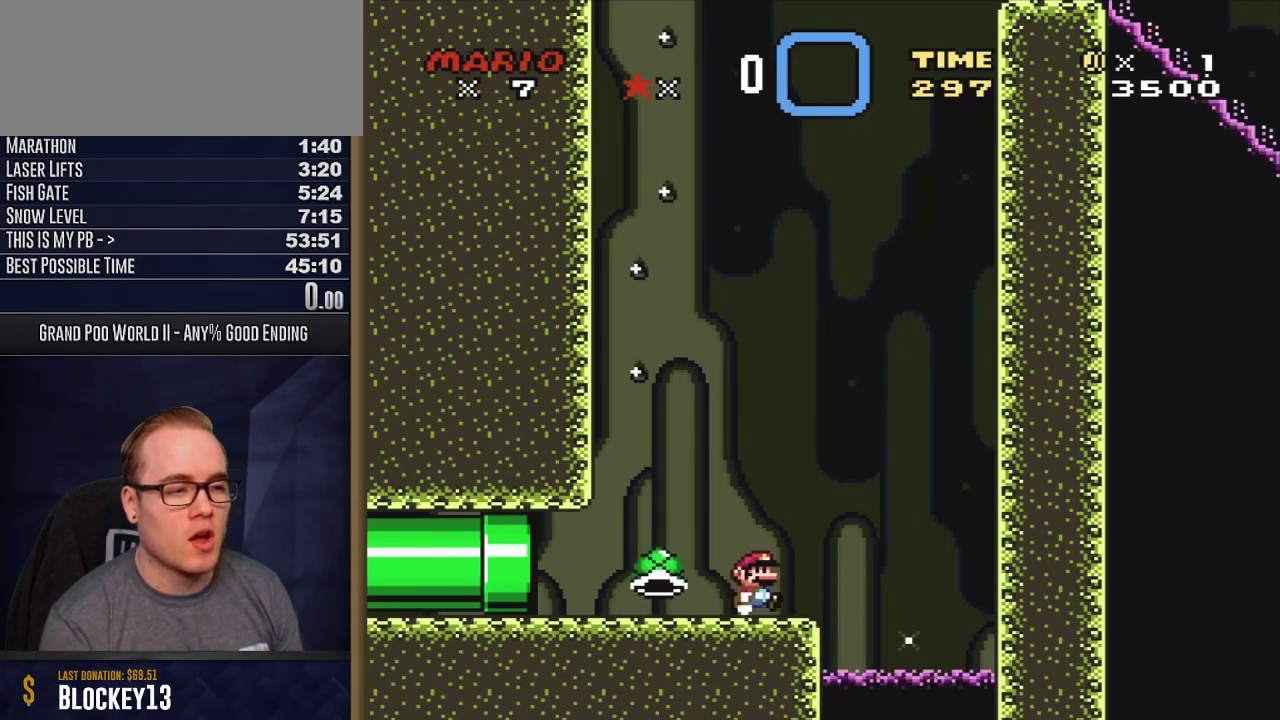
{"dt_ms": 400, "buttons": ["B", "Y", "DPAD_RIGHT"], "events": [[50, "DPAD_LEFT", "down"], [183, "DPAD_LEFT", "up"], [350, "DPAD_RIGHT", "down"]]}
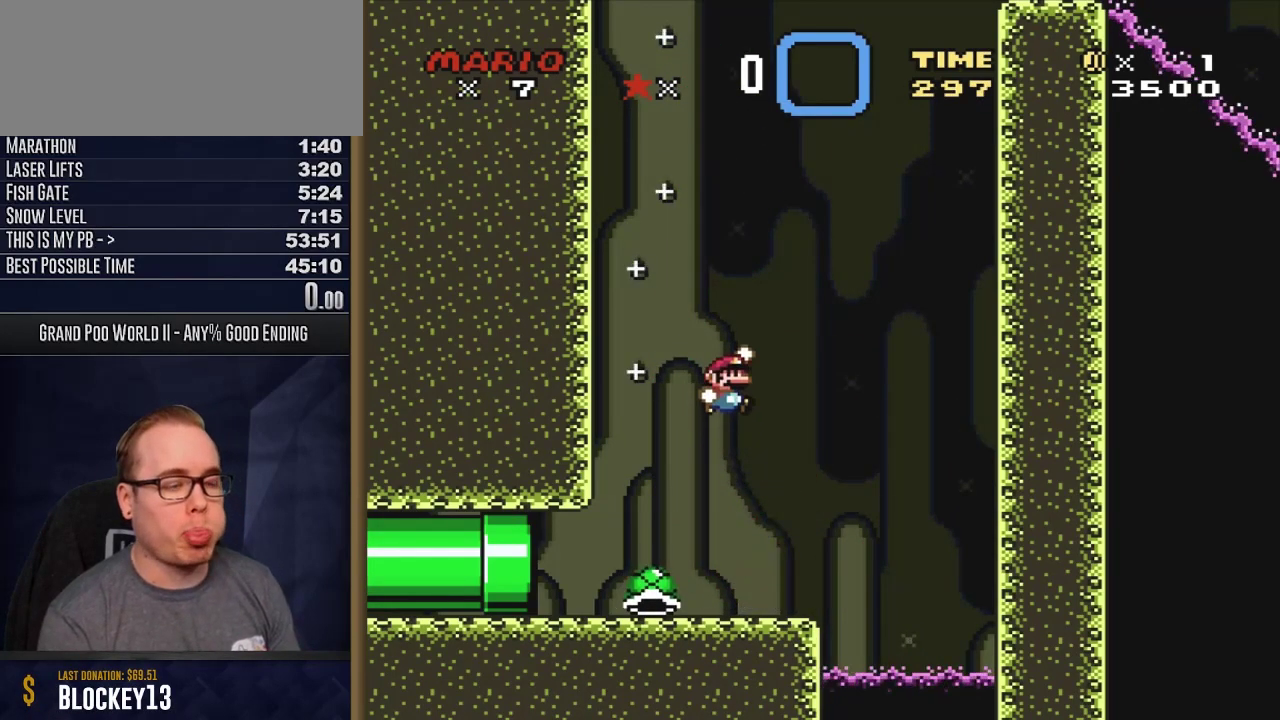
{"dt_ms": 300, "buttons": ["Y", "DPAD_LEFT"], "events": [[50, "DPAD_RIGHT", "up"], [133, "B", "up"], [267, "DPAD_LEFT", "down"]]}
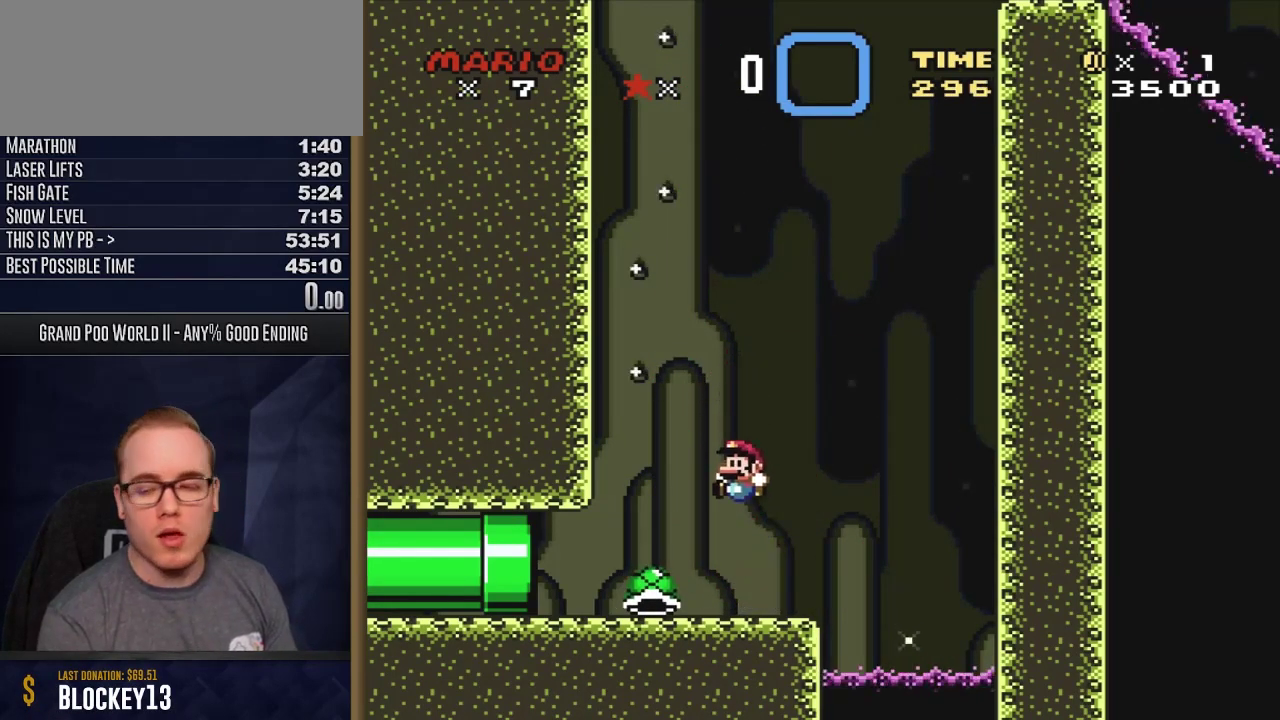
{"dt_ms": 500, "buttons": ["Y"], "events": [[33, "DPAD_LEFT", "up"]]}
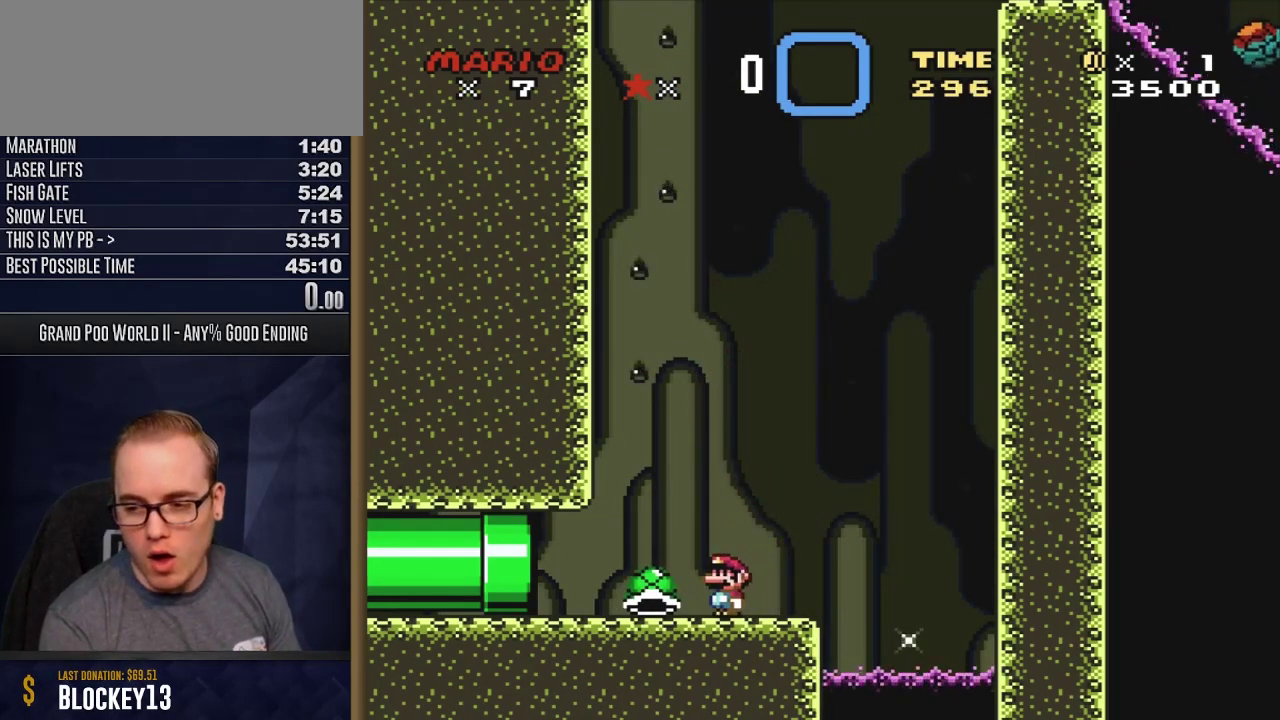
{"dt_ms": 500, "buttons": ["Y"], "events": []}
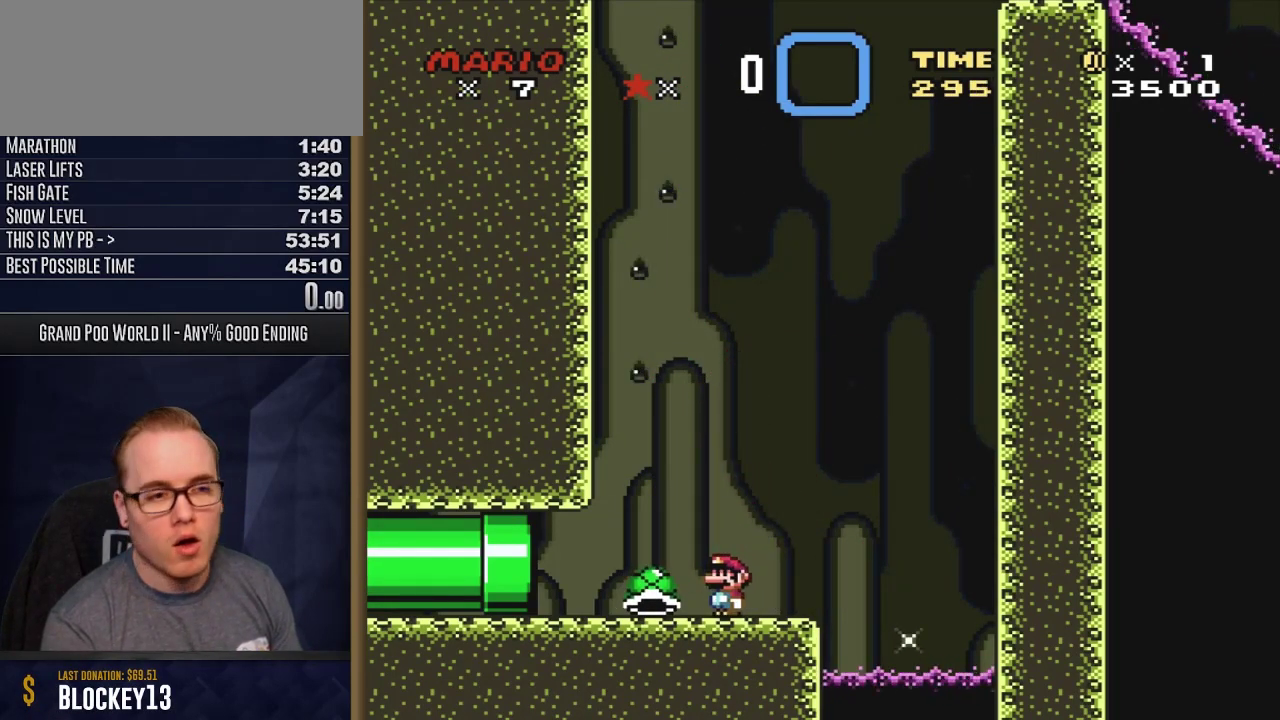
{"dt_ms": 500, "buttons": ["Y"], "events": []}
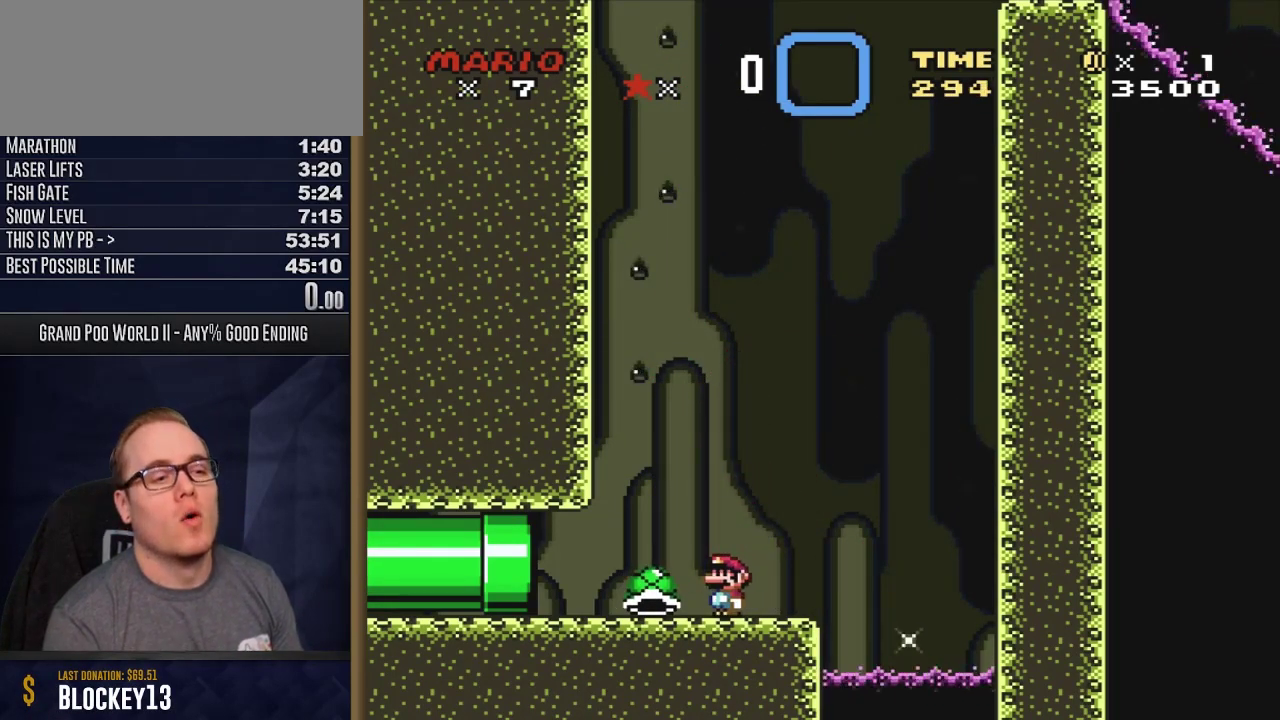
{"dt_ms": 500, "buttons": ["Y"], "events": []}
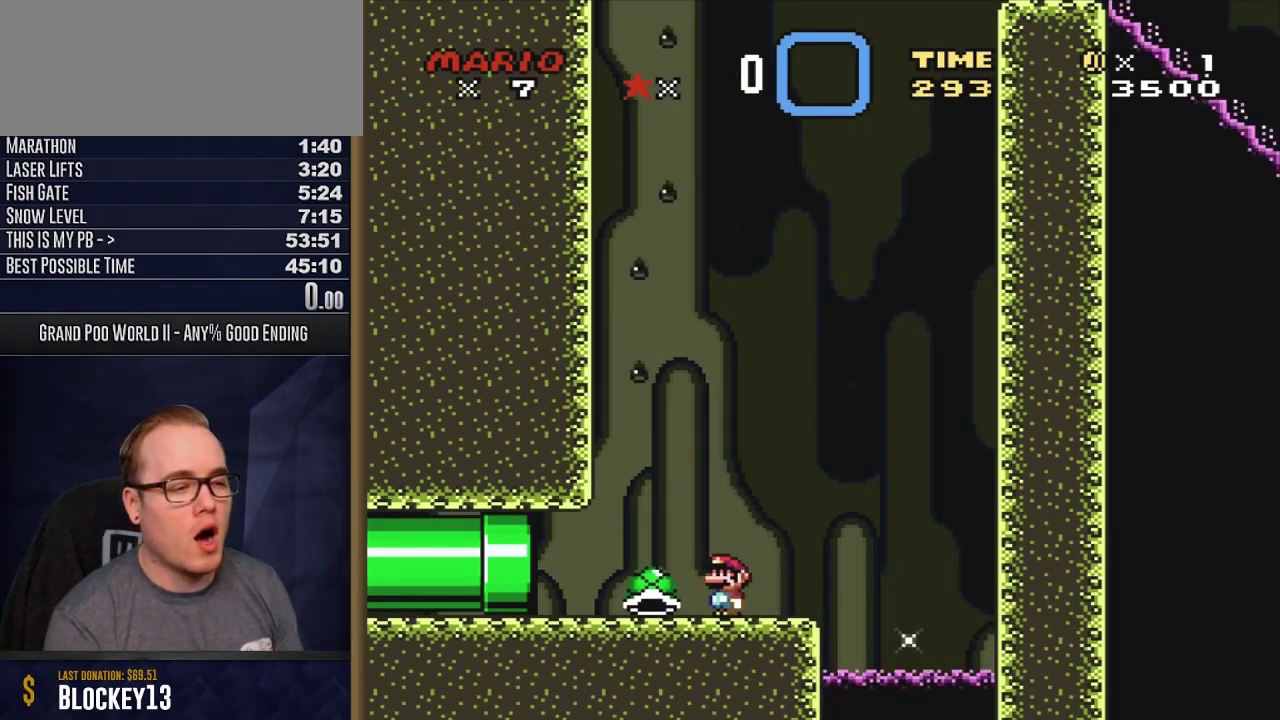
{"dt_ms": 500, "buttons": ["Y"], "events": []}
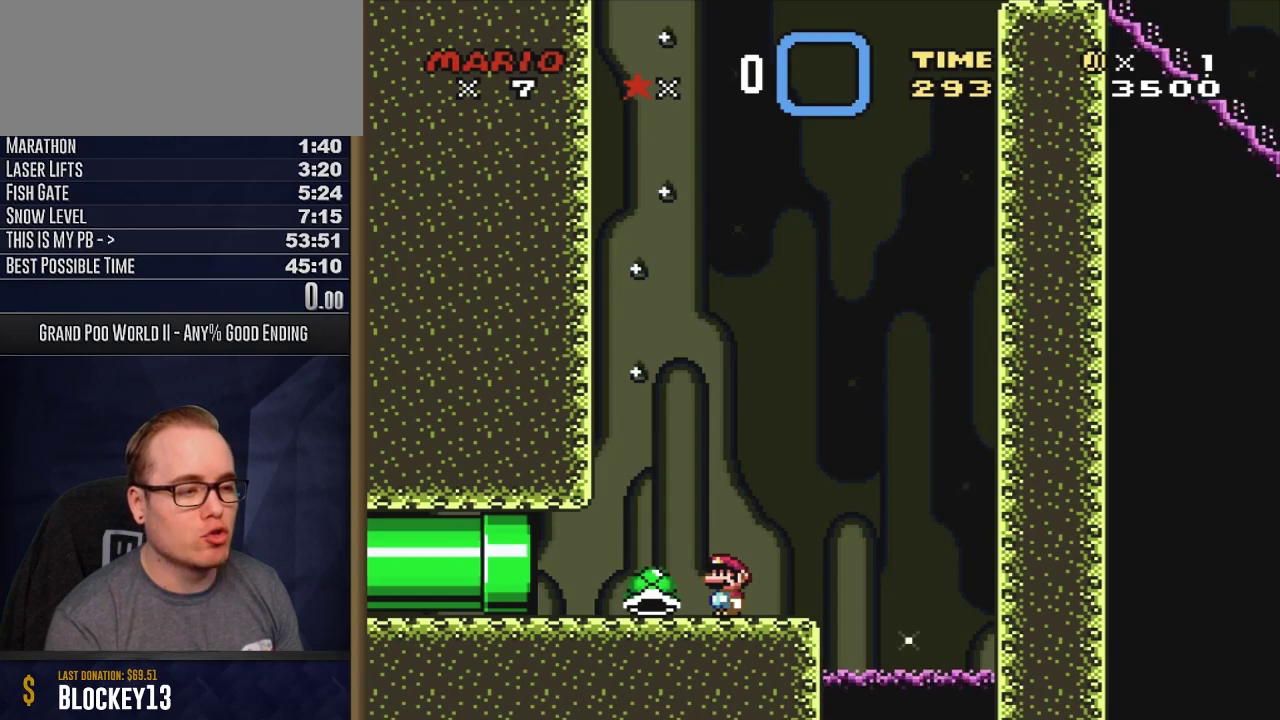
{"dt_ms": 500, "buttons": ["Y"], "events": []}
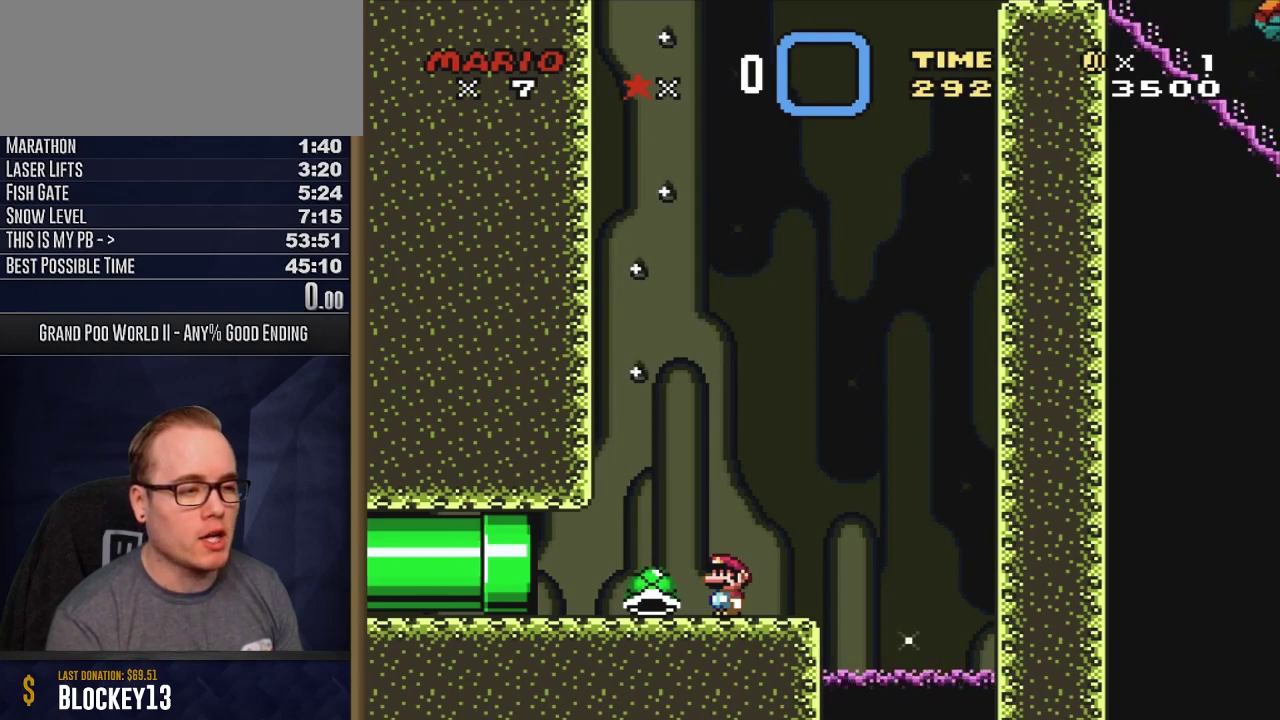
{"dt_ms": 500, "buttons": ["Y"], "events": [[200, "DPAD_LEFT", "down"], [483, "DPAD_LEFT", "up"]]}
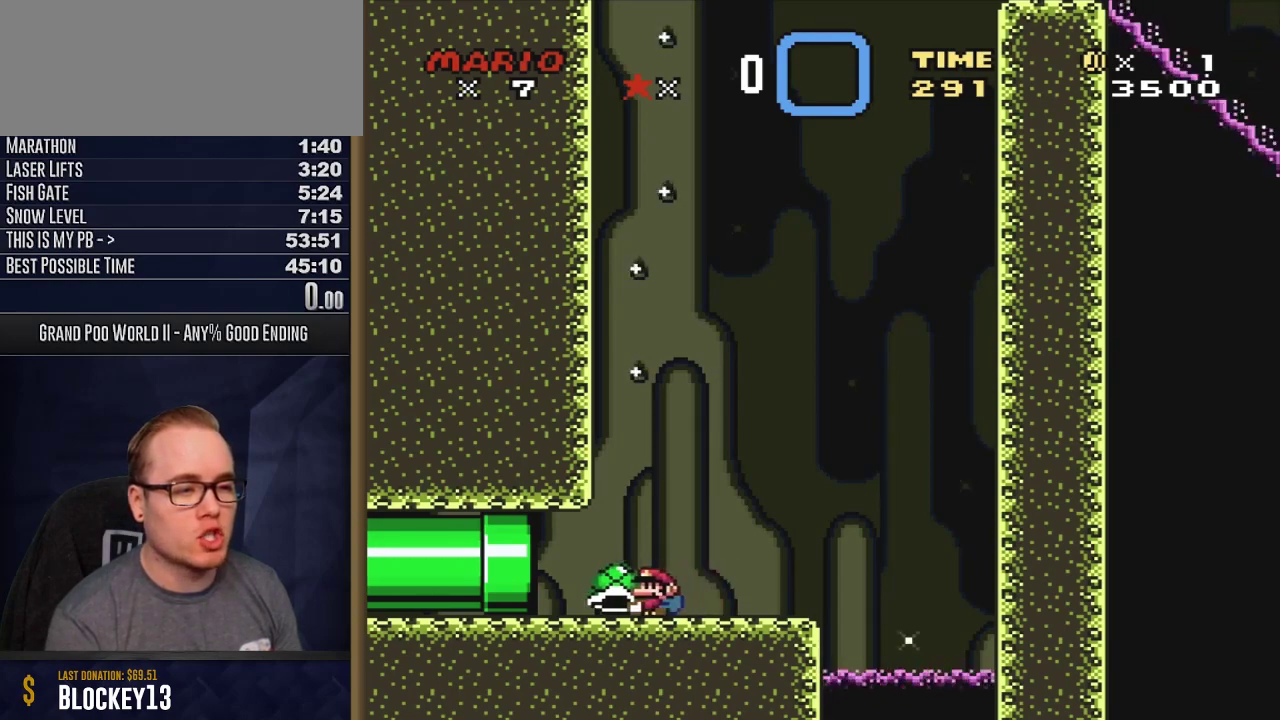
{"dt_ms": 500, "buttons": ["B", "Y"], "events": [[83, "DPAD_RIGHT", "down"], [350, "B", "down"], [417, "DPAD_RIGHT", "up"]]}
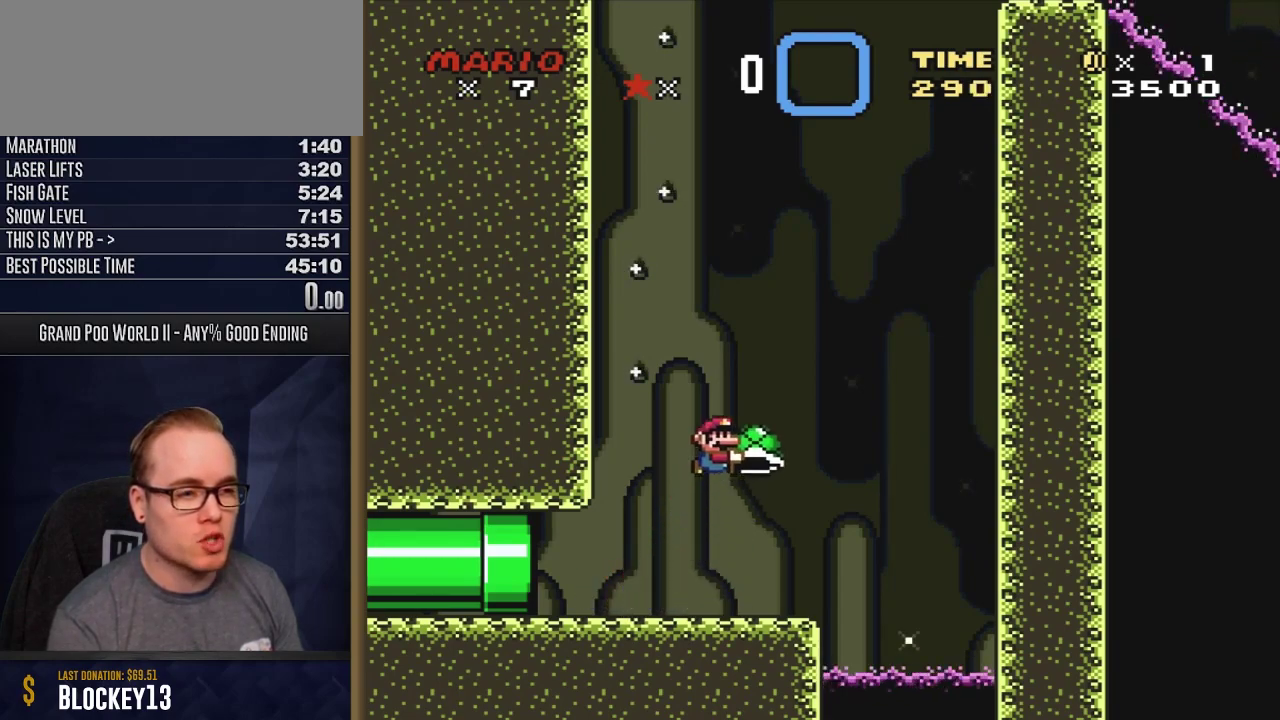
{"dt_ms": 400, "buttons": ["B", "Y"], "events": [[117, "DPAD_RIGHT", "down"], [217, "DPAD_RIGHT", "up"], [267, "Y", "up"], [367, "Y", "down"]]}
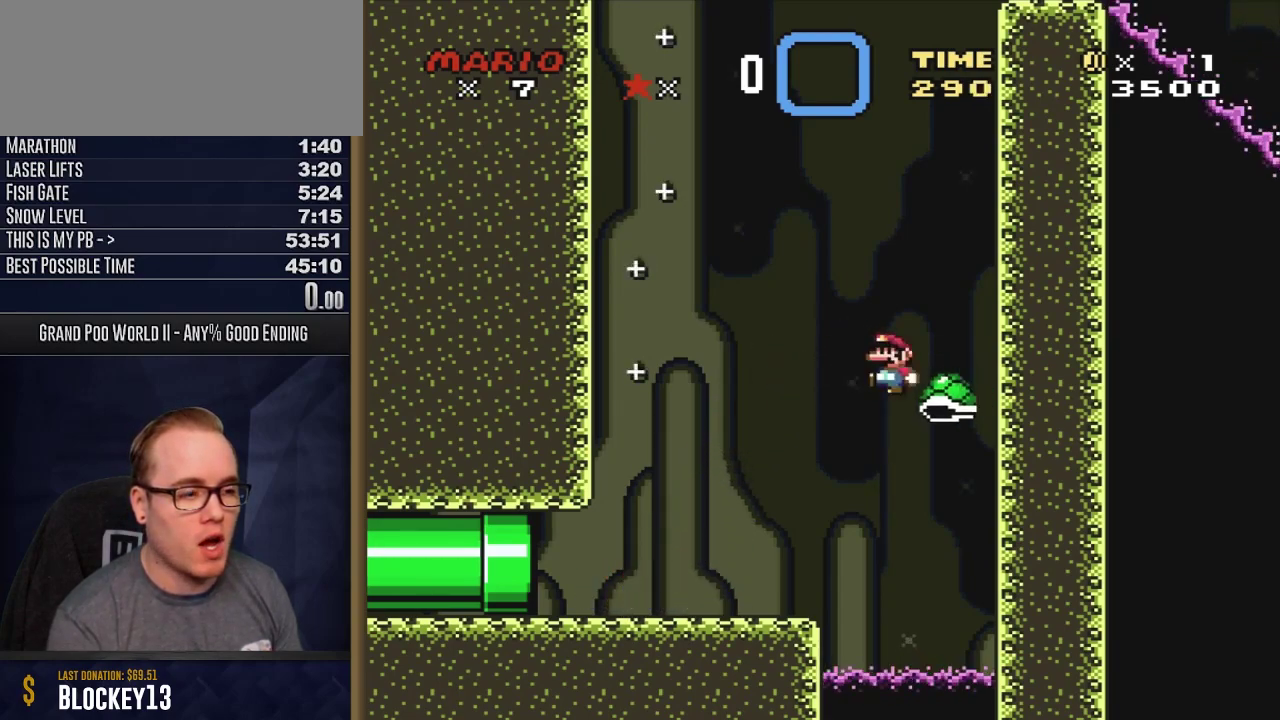
{"dt_ms": 500, "buttons": ["B", "Y", "DPAD_LEFT"], "events": [[33, "DPAD_LEFT", "down"], [133, "DPAD_LEFT", "up"], [450, "DPAD_LEFT", "down"]]}
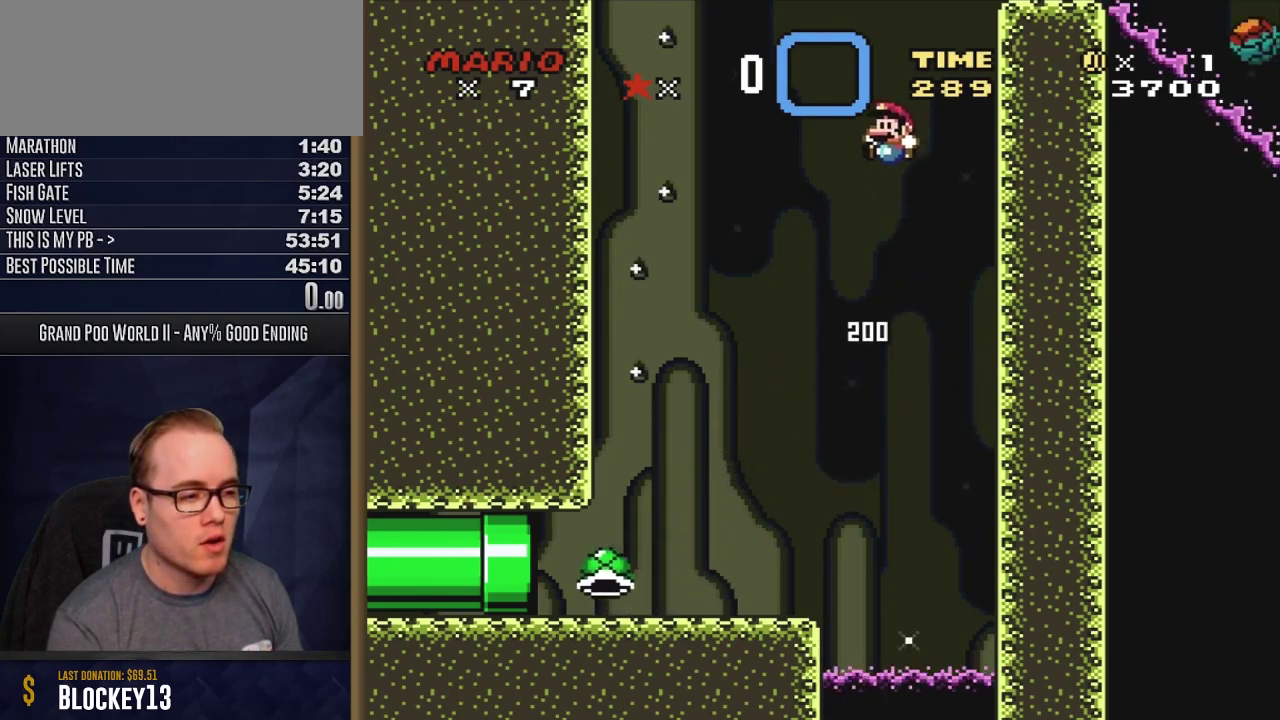
{"dt_ms": 600, "buttons": ["Y", "DPAD_LEFT"], "events": [[50, "DPAD_LEFT", "up"], [417, "DPAD_LEFT", "down"], [567, "B", "up"]]}
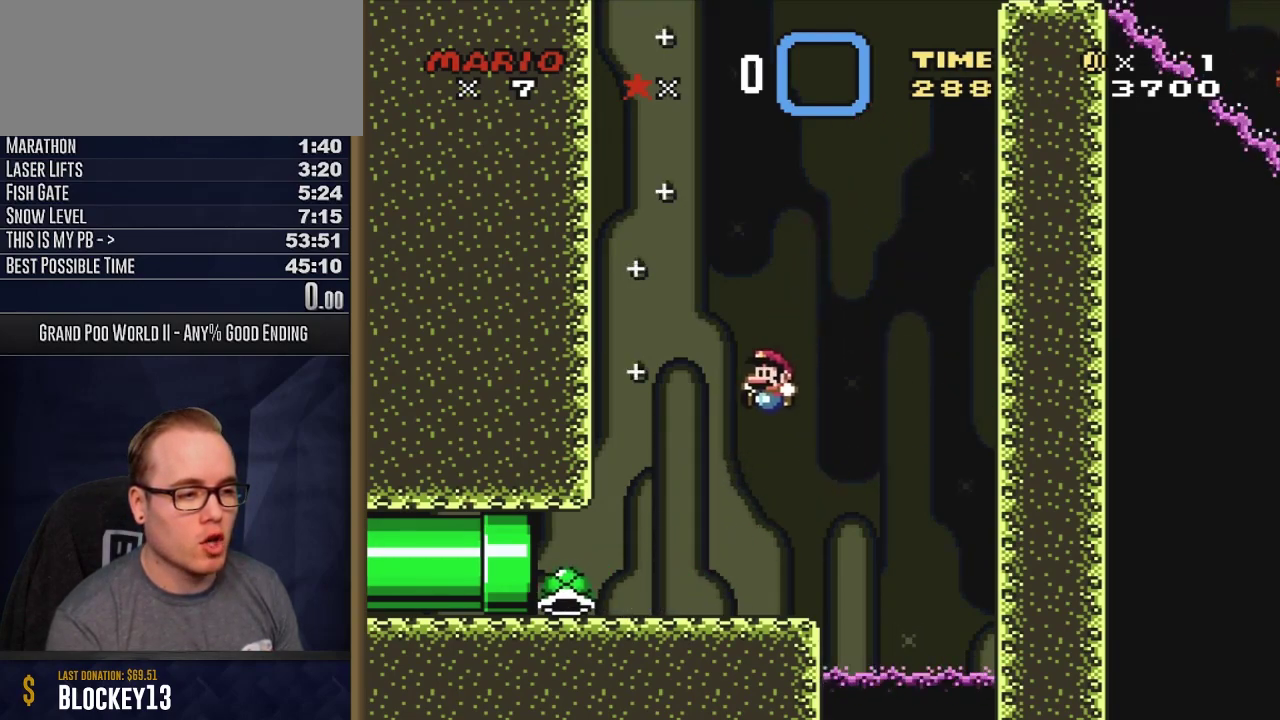
{"dt_ms": 500, "buttons": ["Y", "DPAD_RIGHT"], "events": [[300, "DPAD_LEFT", "up"], [400, "DPAD_RIGHT", "down"]]}
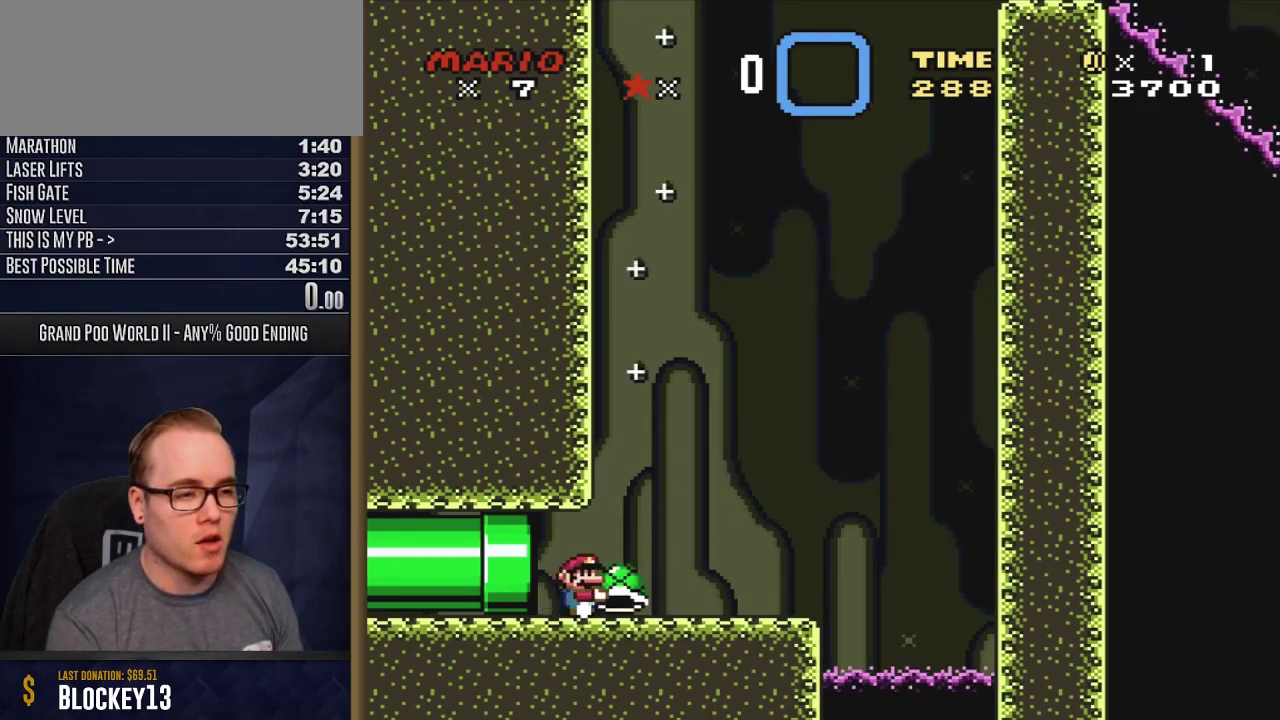
{"dt_ms": 400, "buttons": ["B", "Y", "DPAD_RIGHT"], "events": [[400, "B", "down"]]}
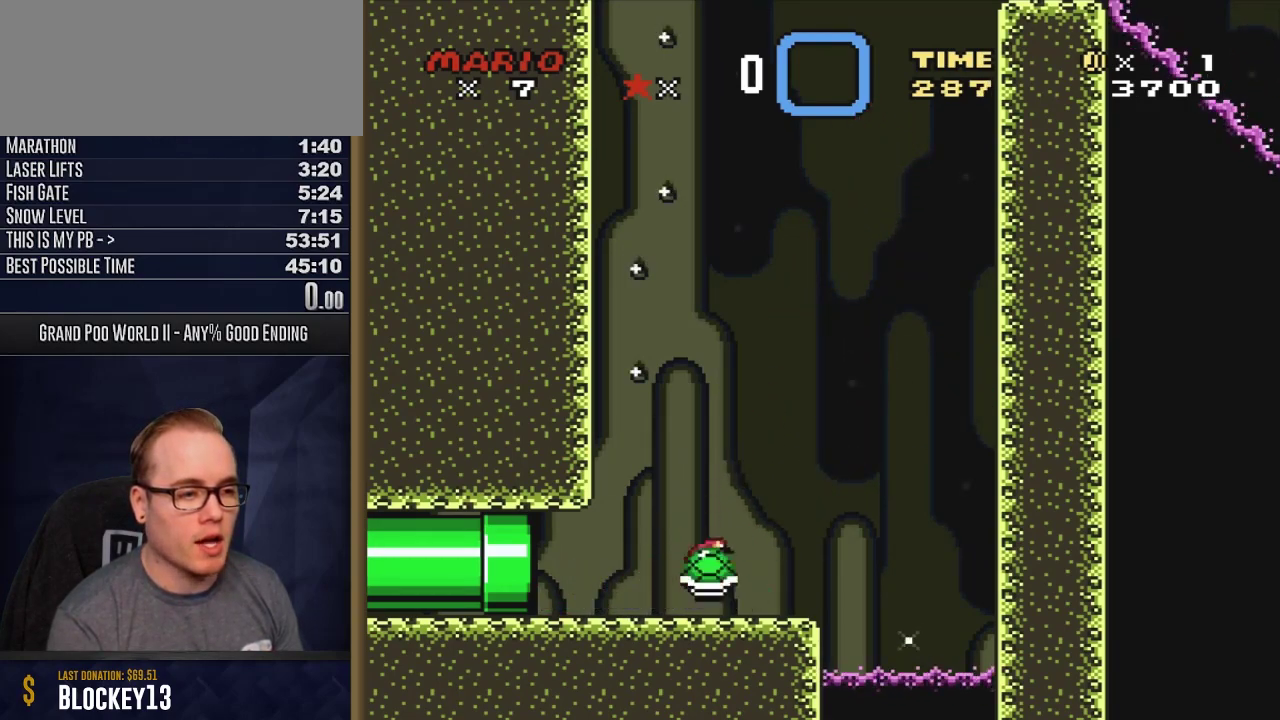
{"dt_ms": 500, "buttons": ["B"], "events": [[17, "DPAD_LEFT", "down"], [17, "DPAD_RIGHT", "up"], [133, "DPAD_LEFT", "up"], [200, "DPAD_RIGHT", "down"], [417, "Y", "up"], [500, "DPAD_RIGHT", "up"]]}
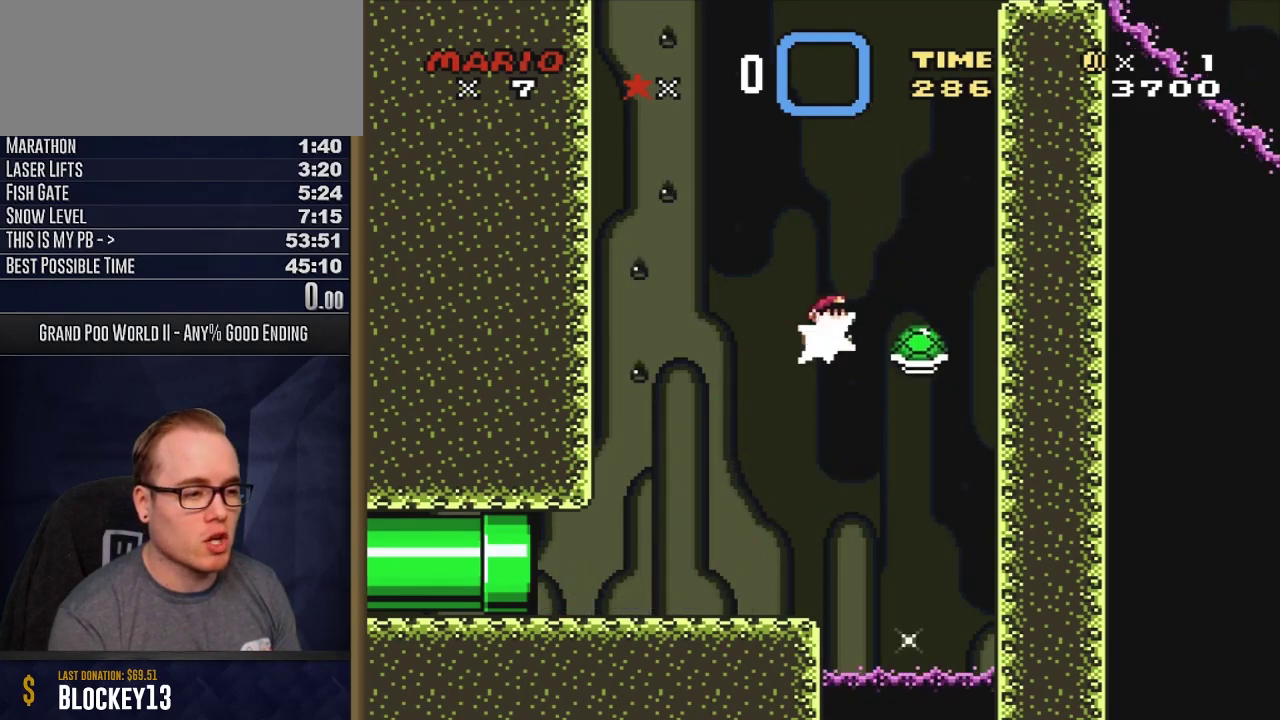
{"dt_ms": 800, "buttons": ["Y", "DPAD_RIGHT"], "events": [[33, "Y", "down"], [50, "DPAD_LEFT", "down"], [567, "DPAD_LEFT", "up"], [583, "B", "up"], [633, "DPAD_RIGHT", "down"], [667, "B", "down"], [800, "B", "up"]]}